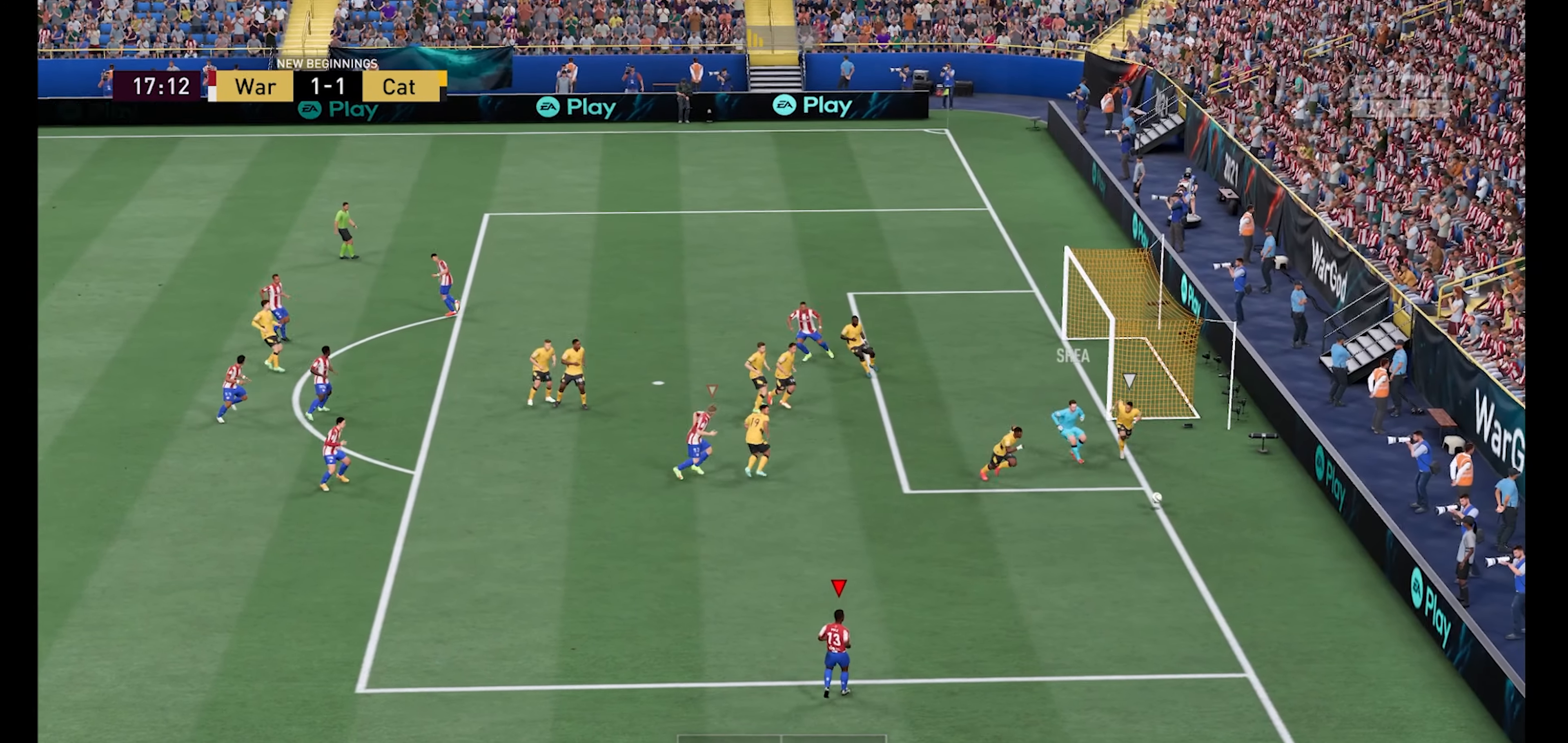
Gameplay with a controller (Xbox layout); each line is a JSON object with the inputs held at the frame after it. "events" lists button and stick changes between this image and that frame as [ms after this image, input, new state], when the widget could be followed in between.
{"buttons": ["A"], "left_stick": "center", "right_stick": "center", "events": [[267, "A", "down"], [400, "A", "up"], [467, "A", "down"]]}
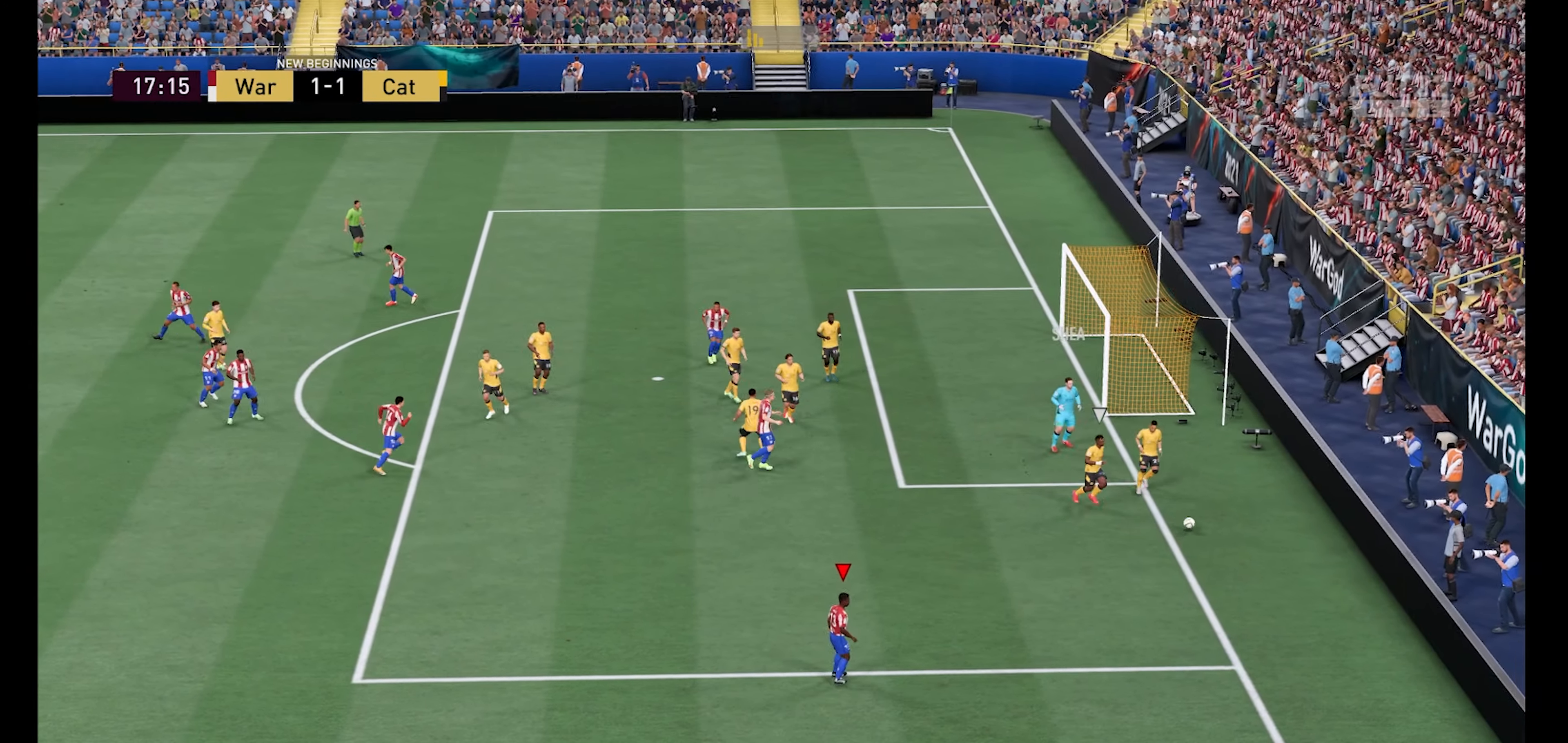
{"buttons": [], "left_stick": "center", "right_stick": "center", "events": [[100, "A", "up"], [167, "A", "down"], [267, "A", "up"], [367, "A", "down"], [467, "A", "up"]]}
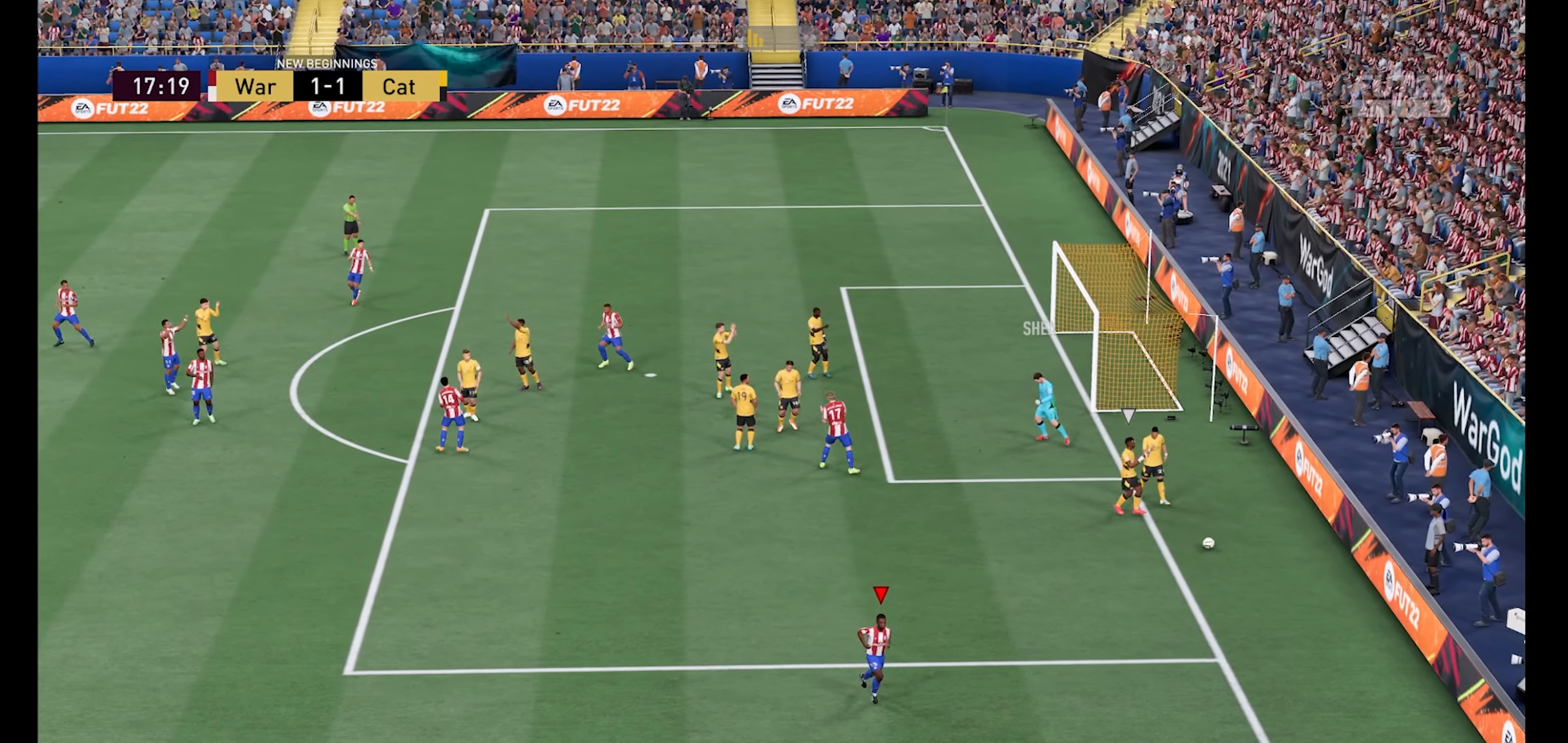
{"buttons": [], "left_stick": "center", "right_stick": "center", "events": [[233, "A", "down"], [366, "A", "up"]]}
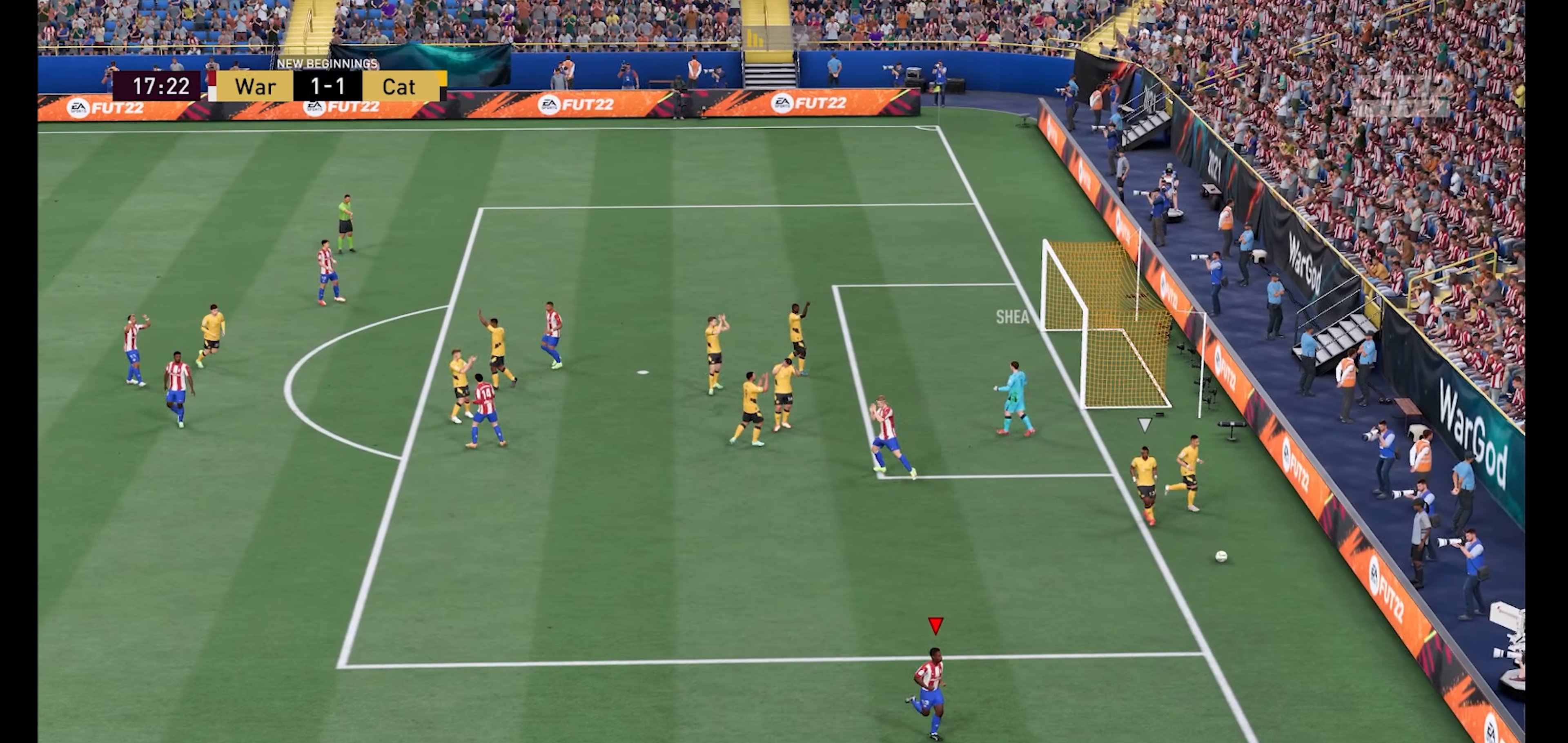
{"buttons": [], "left_stick": "center", "right_stick": "center", "events": [[166, "A", "down"], [266, "A", "up"]]}
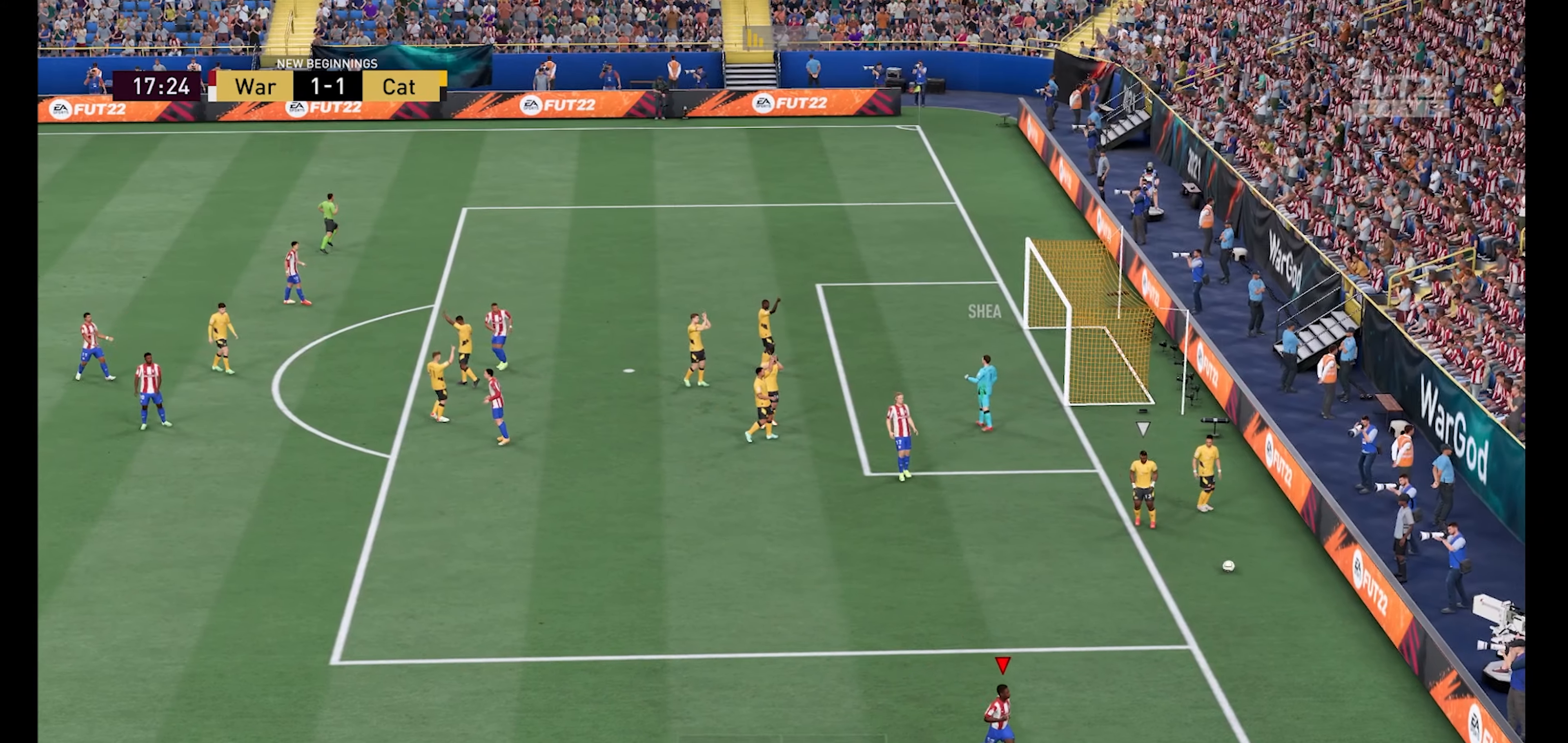
{"buttons": [], "left_stick": "center", "right_stick": "center", "events": [[233, "A", "down"], [366, "A", "up"]]}
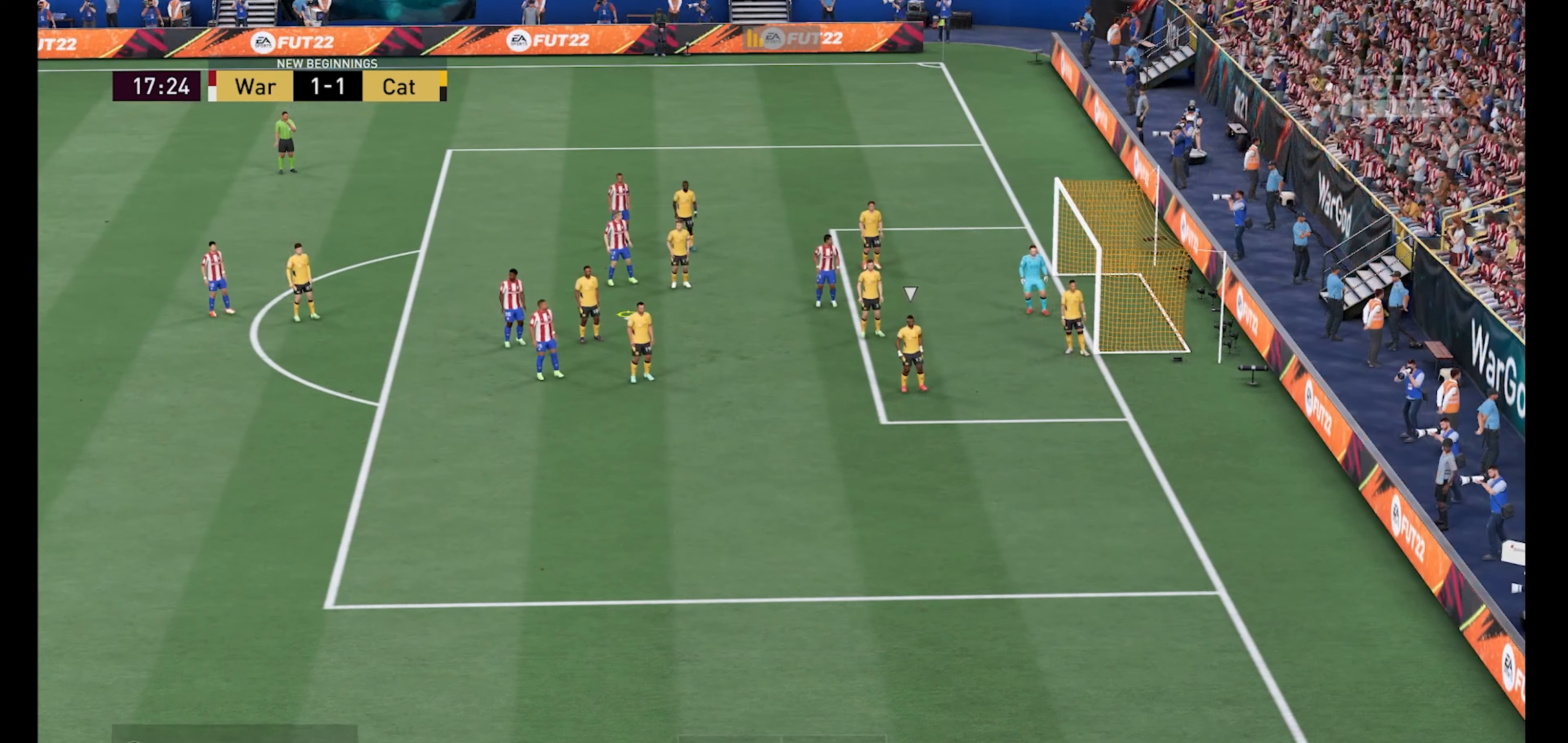
{"buttons": [], "left_stick": "center", "right_stick": "center", "events": []}
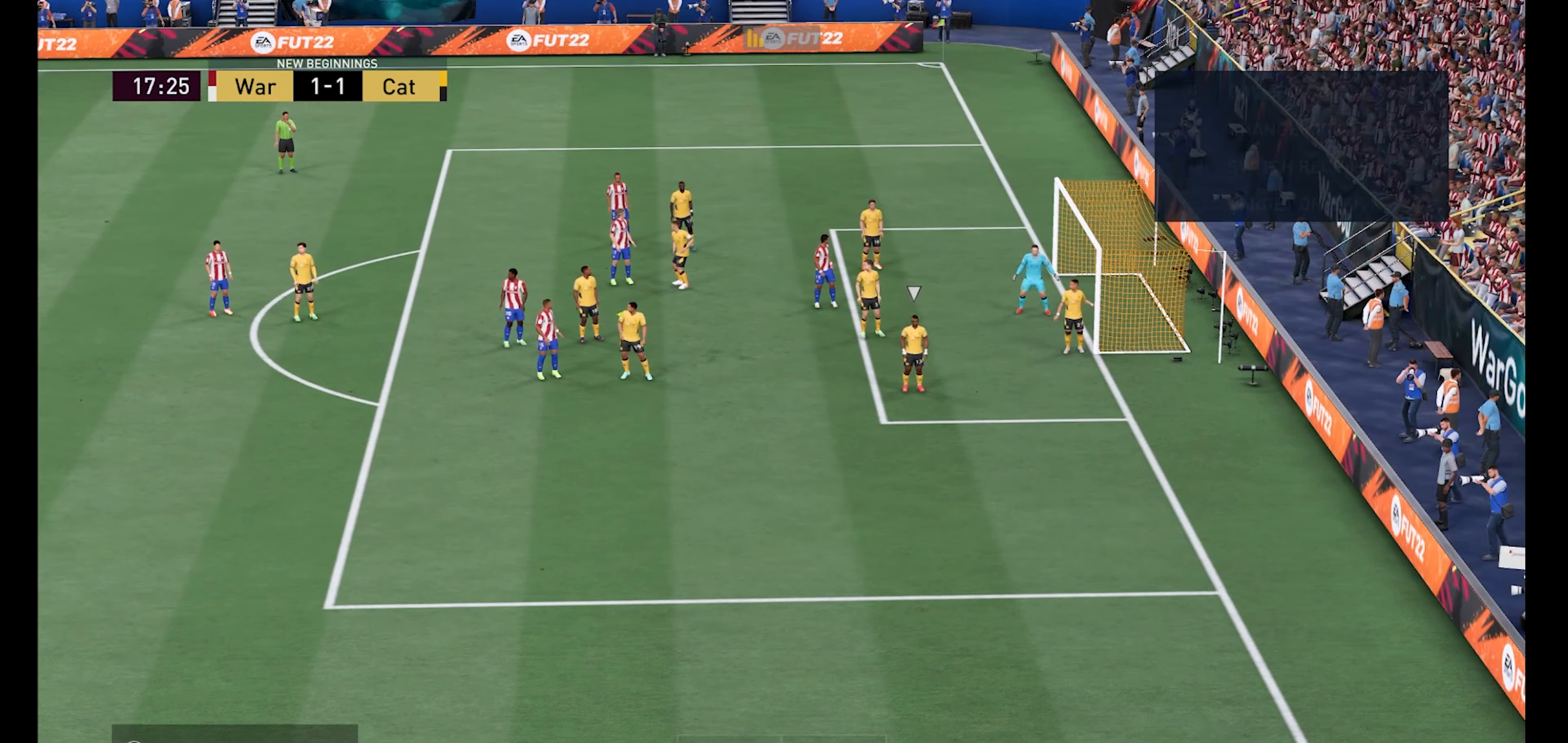
{"buttons": [], "left_stick": "up", "right_stick": "center", "events": [[333, "left_stick", "up"]]}
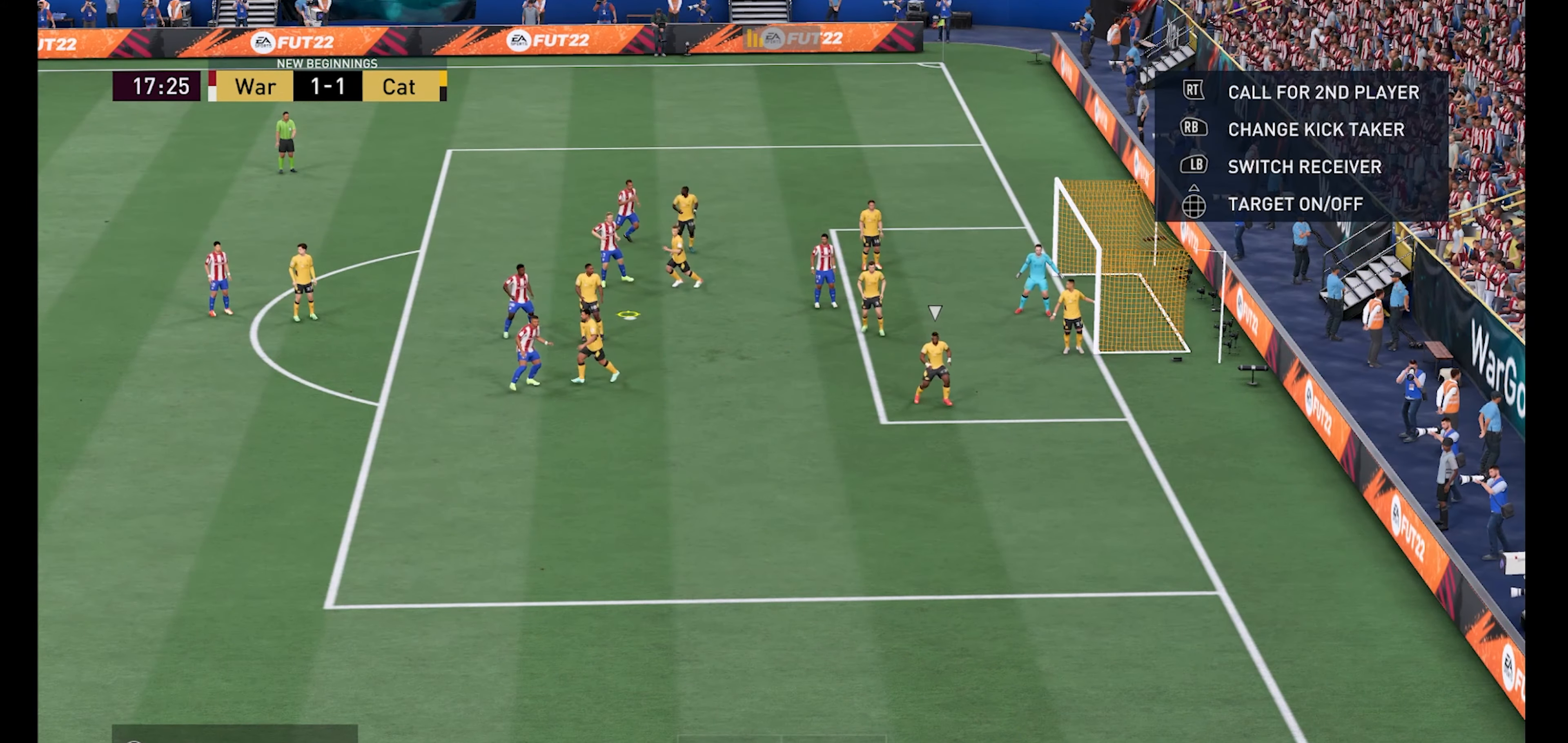
{"buttons": ["B"], "left_stick": "up", "right_stick": "center", "events": [[266, "B", "down"]]}
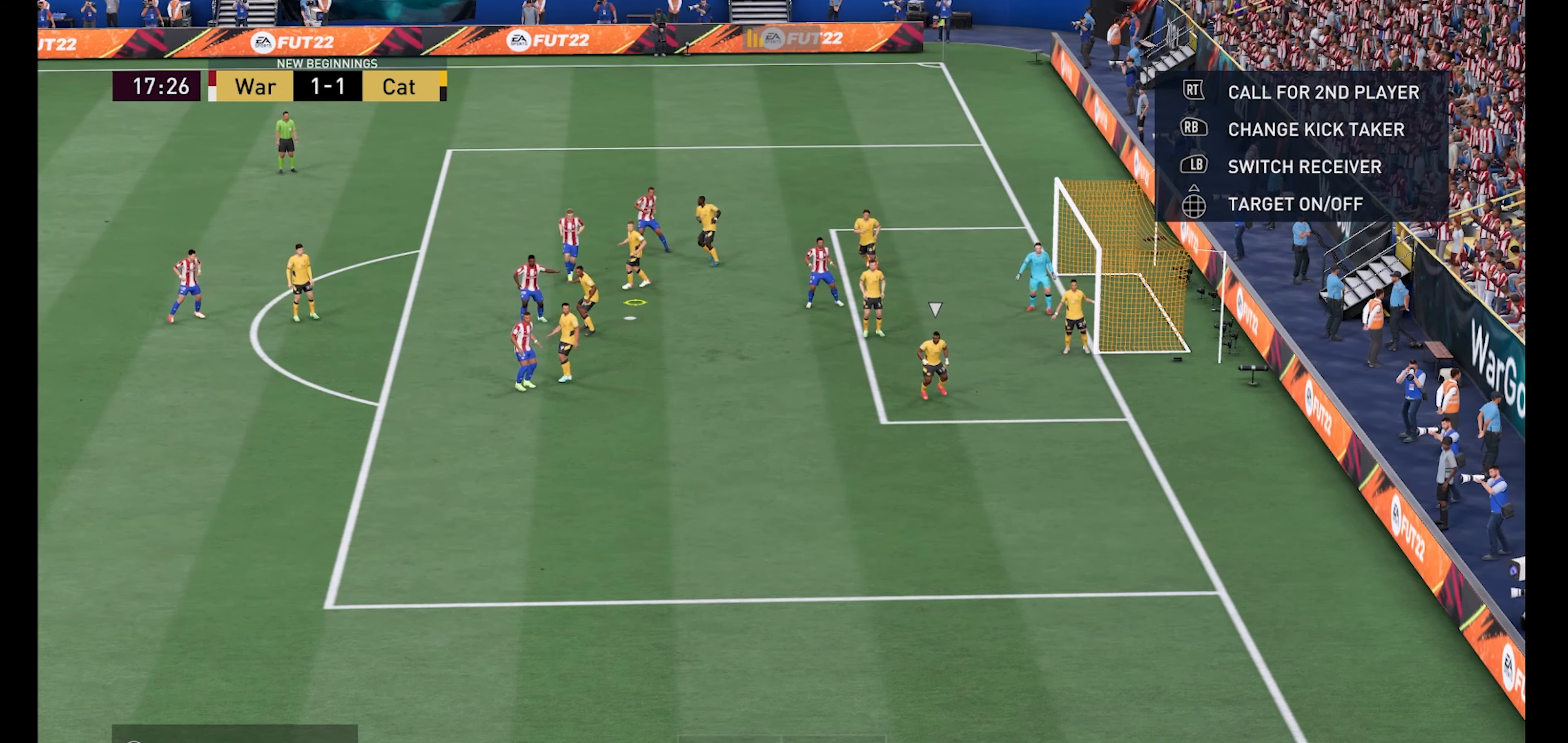
{"buttons": [], "left_stick": "up", "right_stick": "center", "events": [[100, "B", "up"]]}
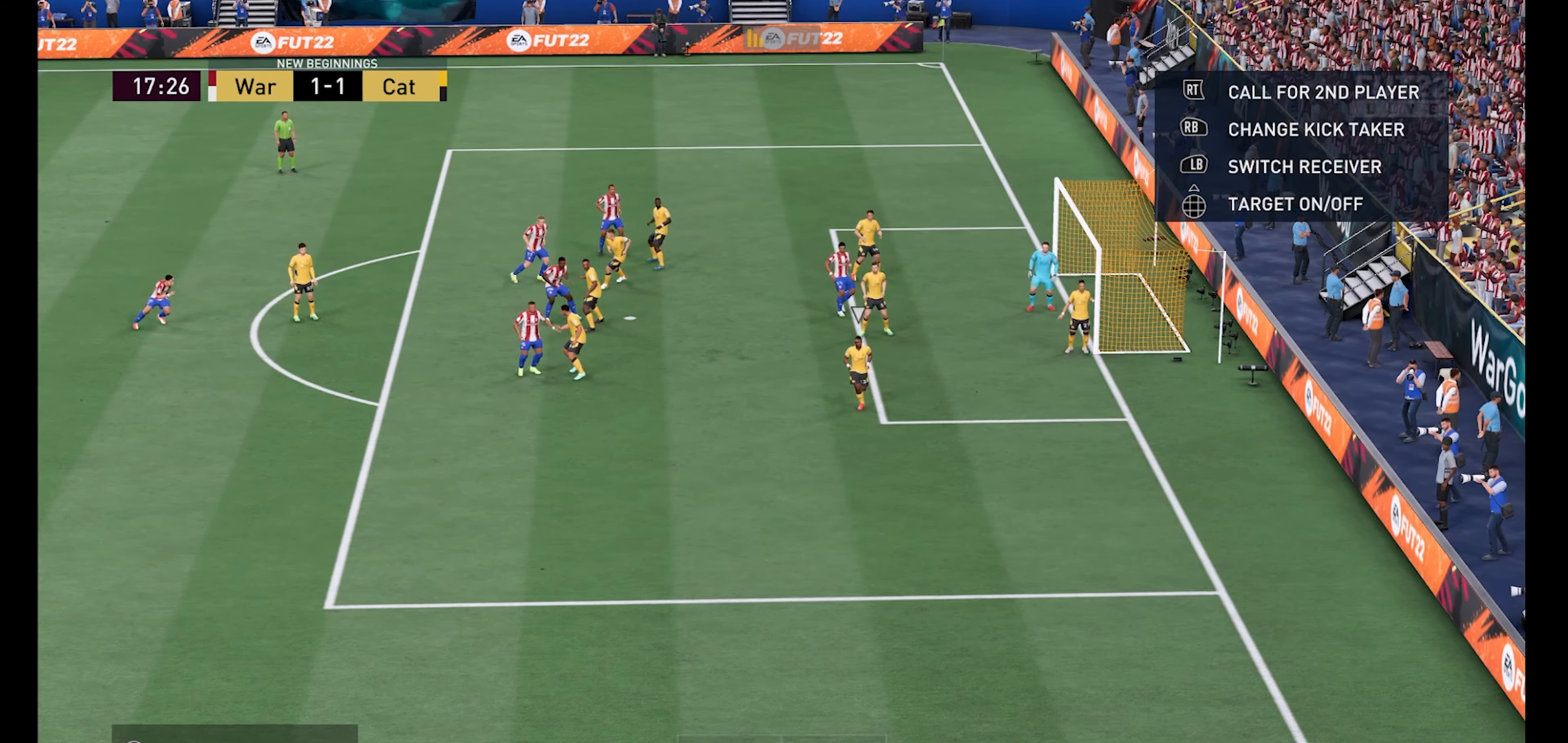
{"buttons": [], "left_stick": "center", "right_stick": "center", "events": [[366, "left_stick", "center"]]}
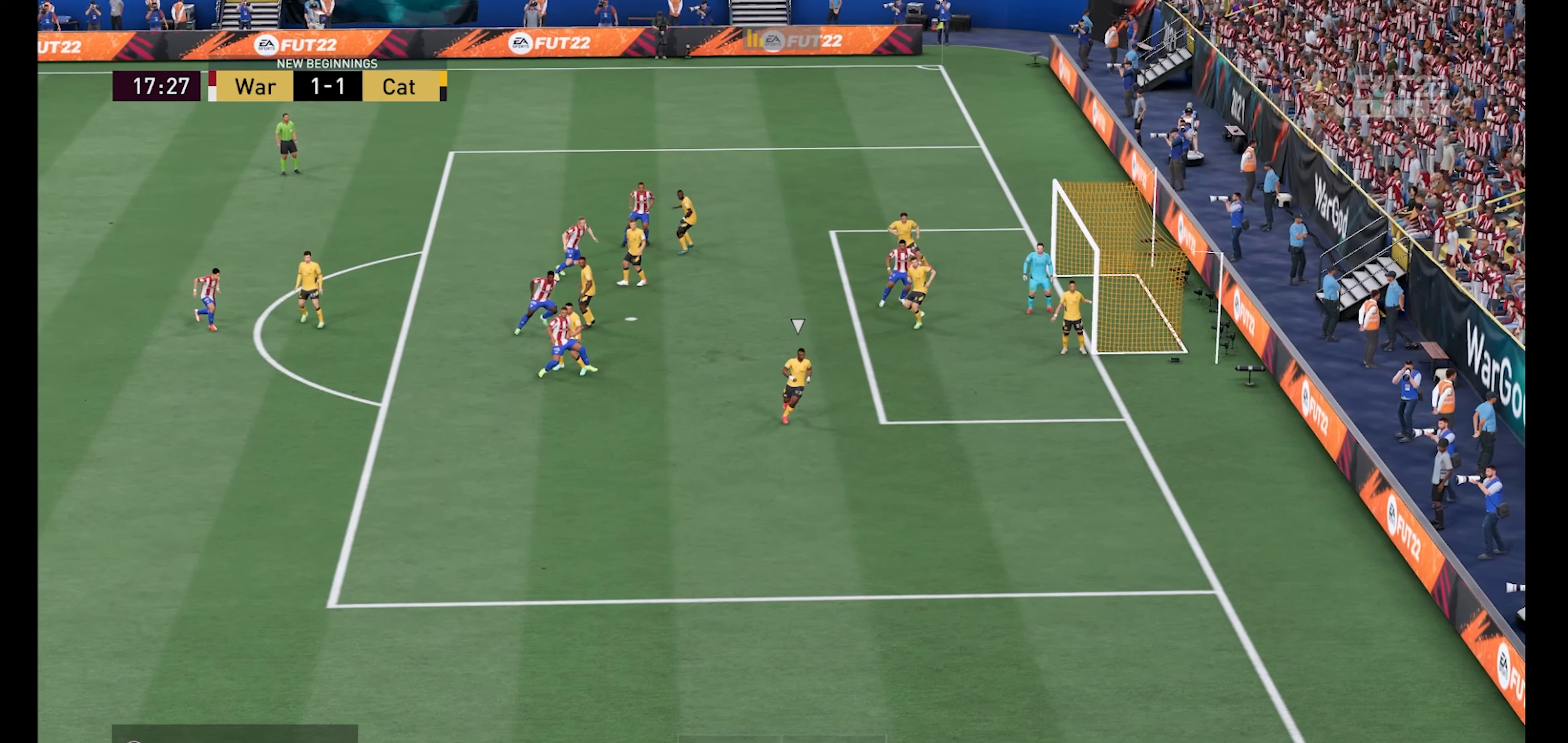
{"buttons": [], "left_stick": "center", "right_stick": "center", "events": []}
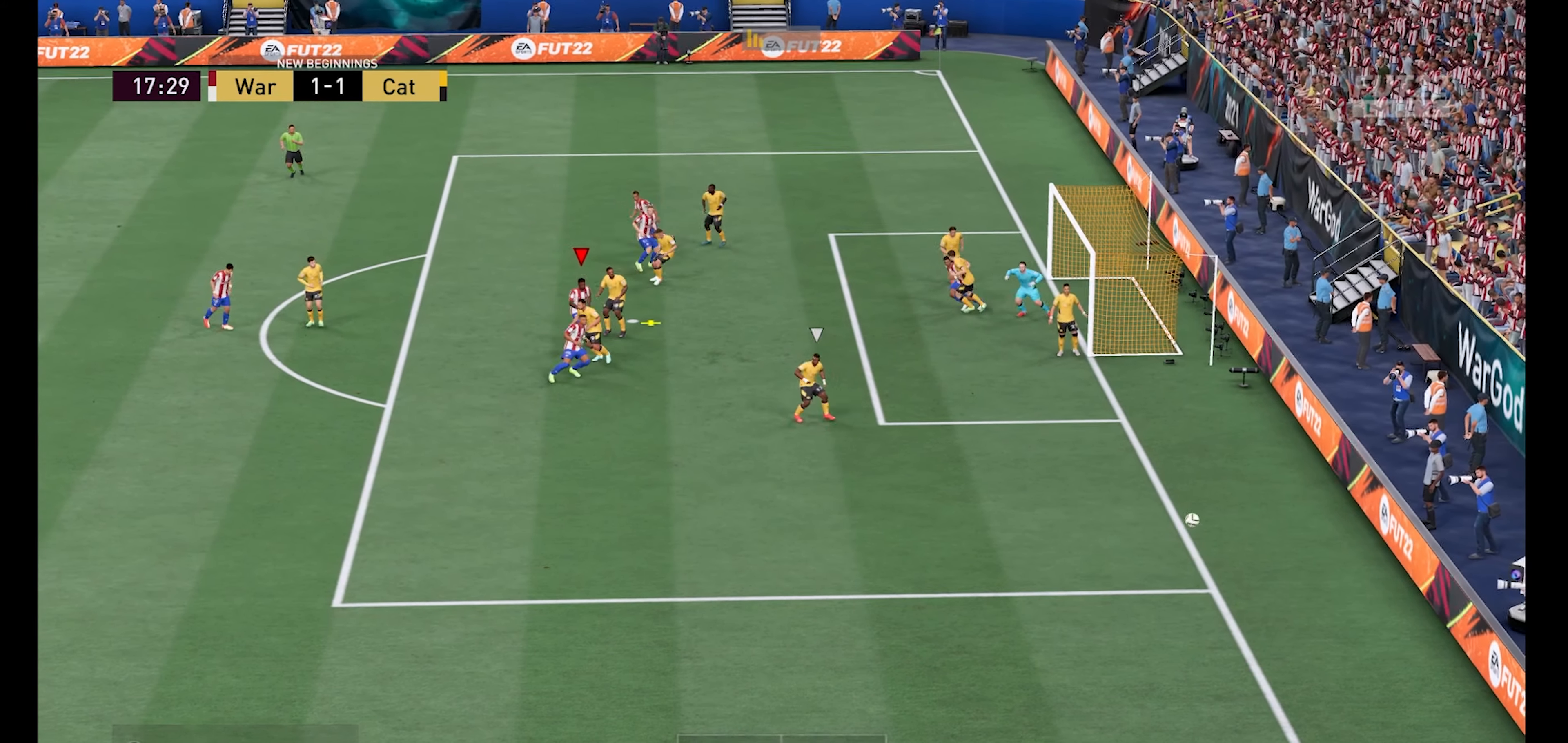
{"buttons": [], "left_stick": "right", "right_stick": "center", "events": [[266, "left_stick", "right"]]}
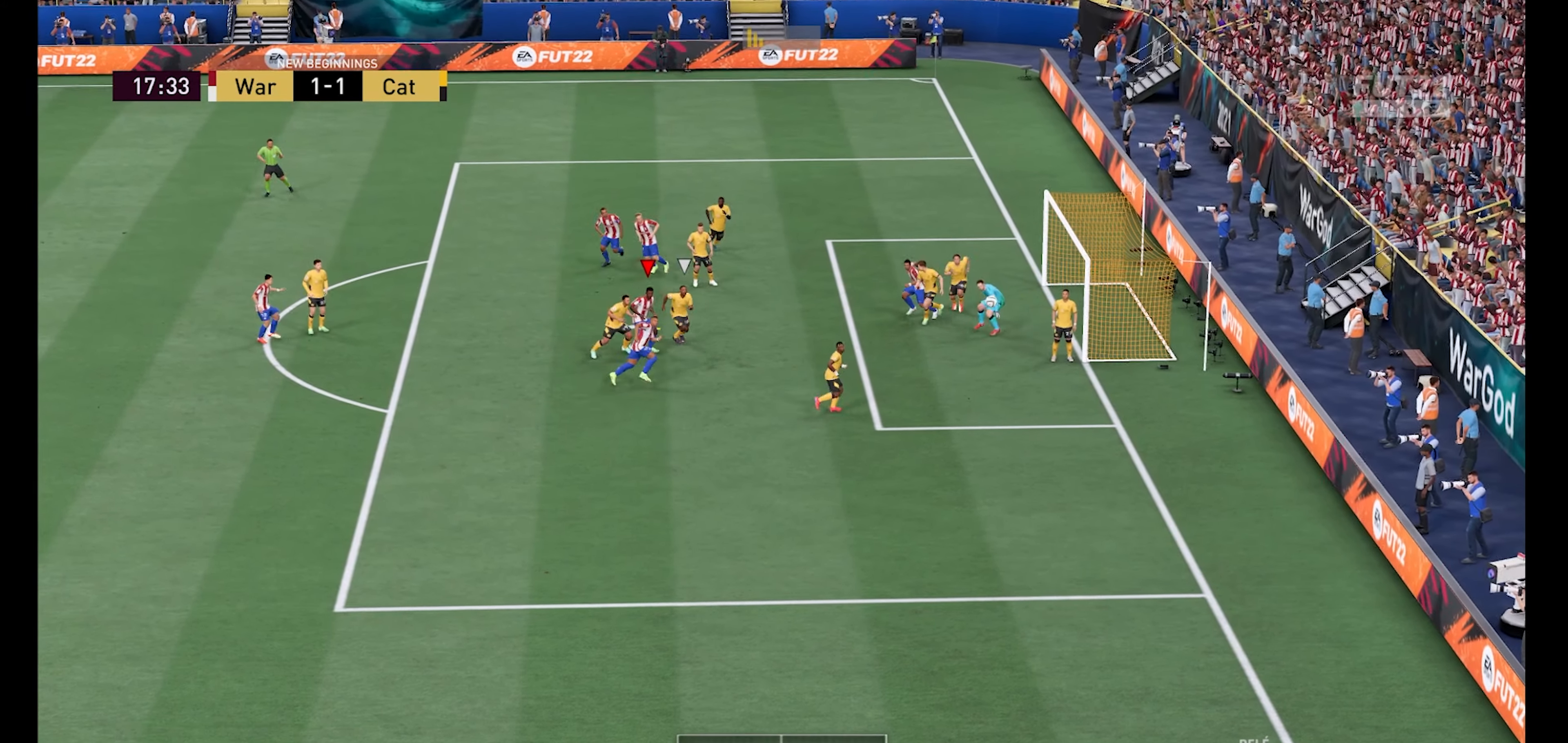
{"buttons": [], "left_stick": "right", "right_stick": "center", "events": [[133, "L2", "down"], [133, "X", "down"], [266, "X", "up"], [300, "L2", "up"]]}
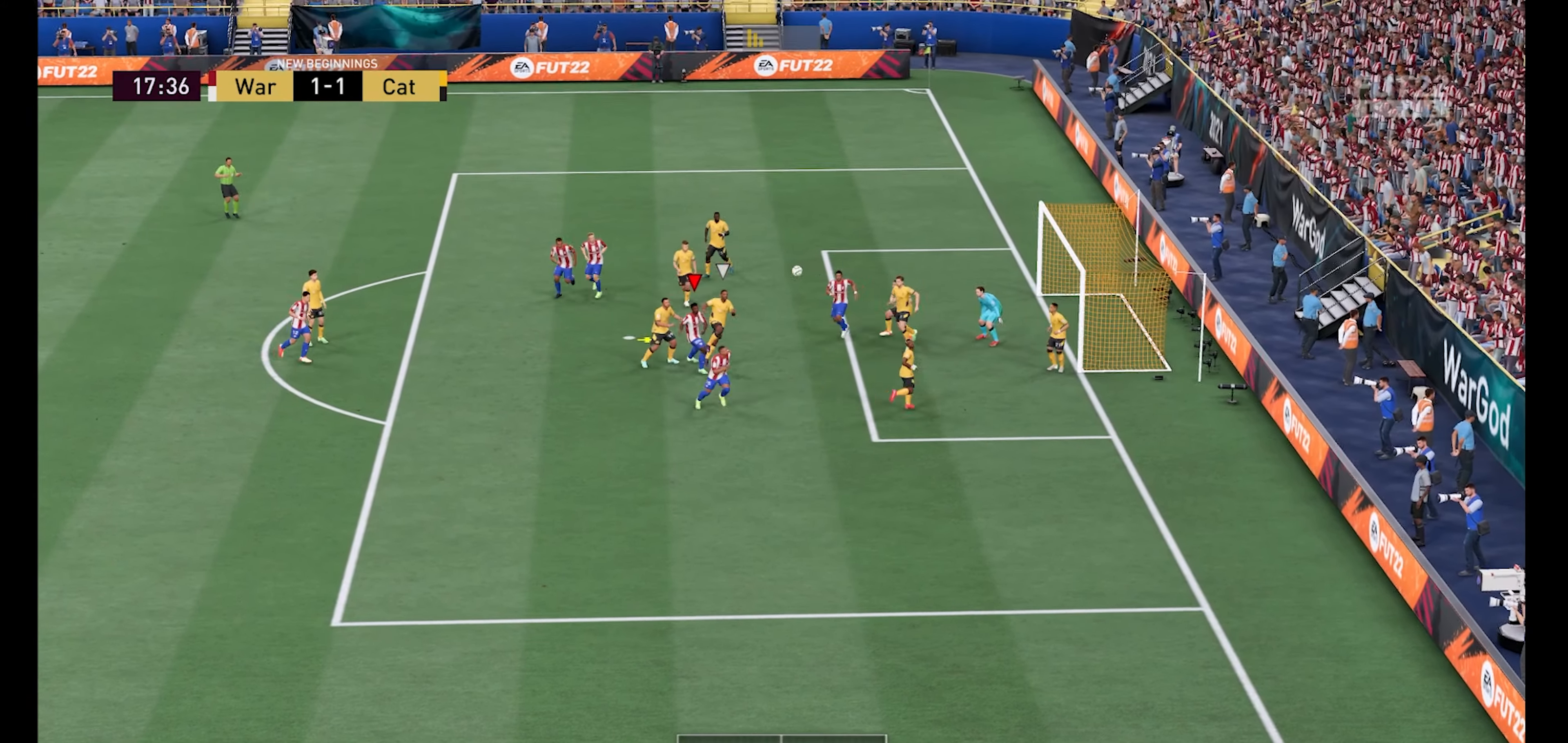
{"buttons": [], "left_stick": "center", "right_stick": "center", "events": [[200, "left_stick", "center"]]}
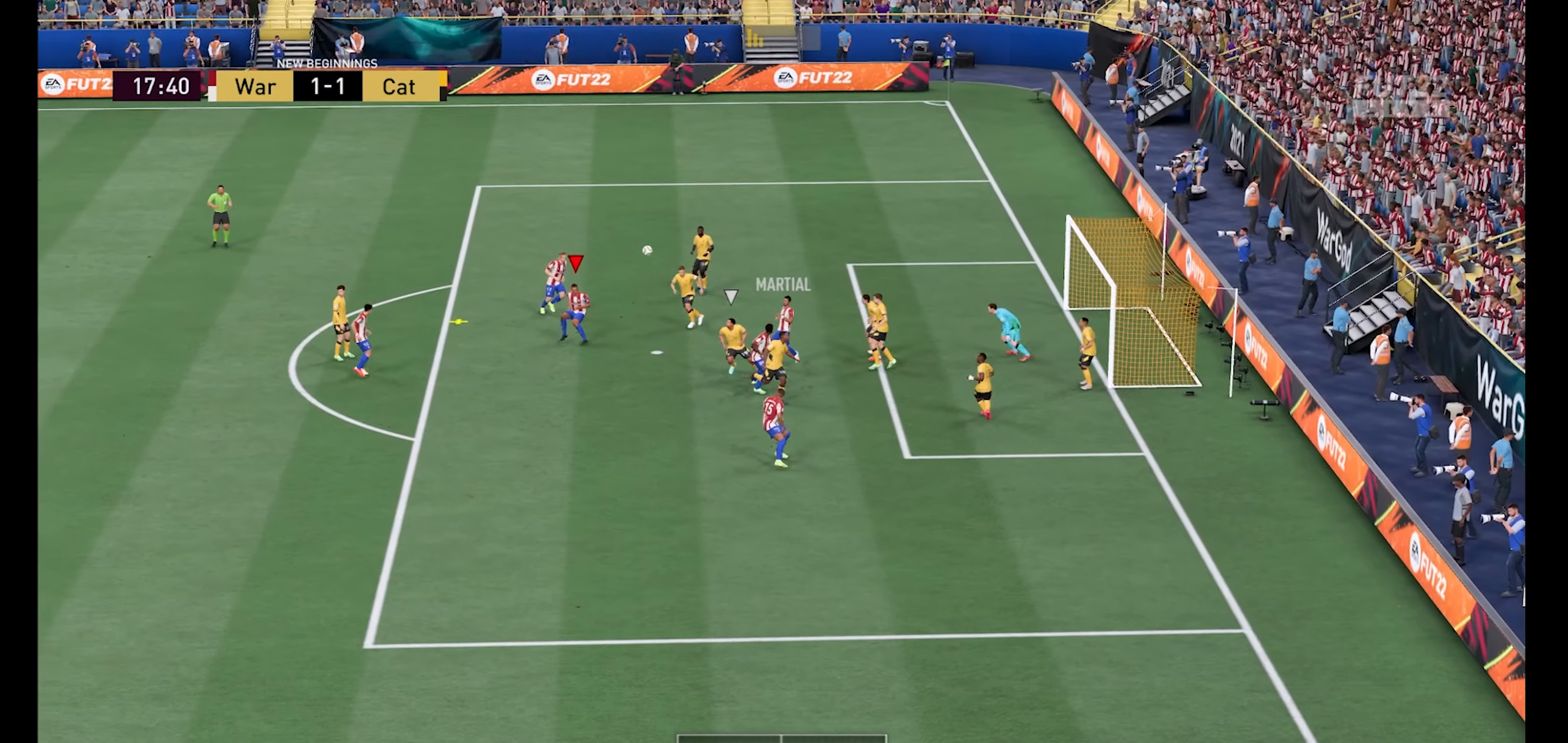
{"buttons": [], "left_stick": "down", "right_stick": "center", "events": [[234, "left_stick", "down-left"], [400, "A", "down"], [467, "A", "up"], [500, "left_stick", "down"]]}
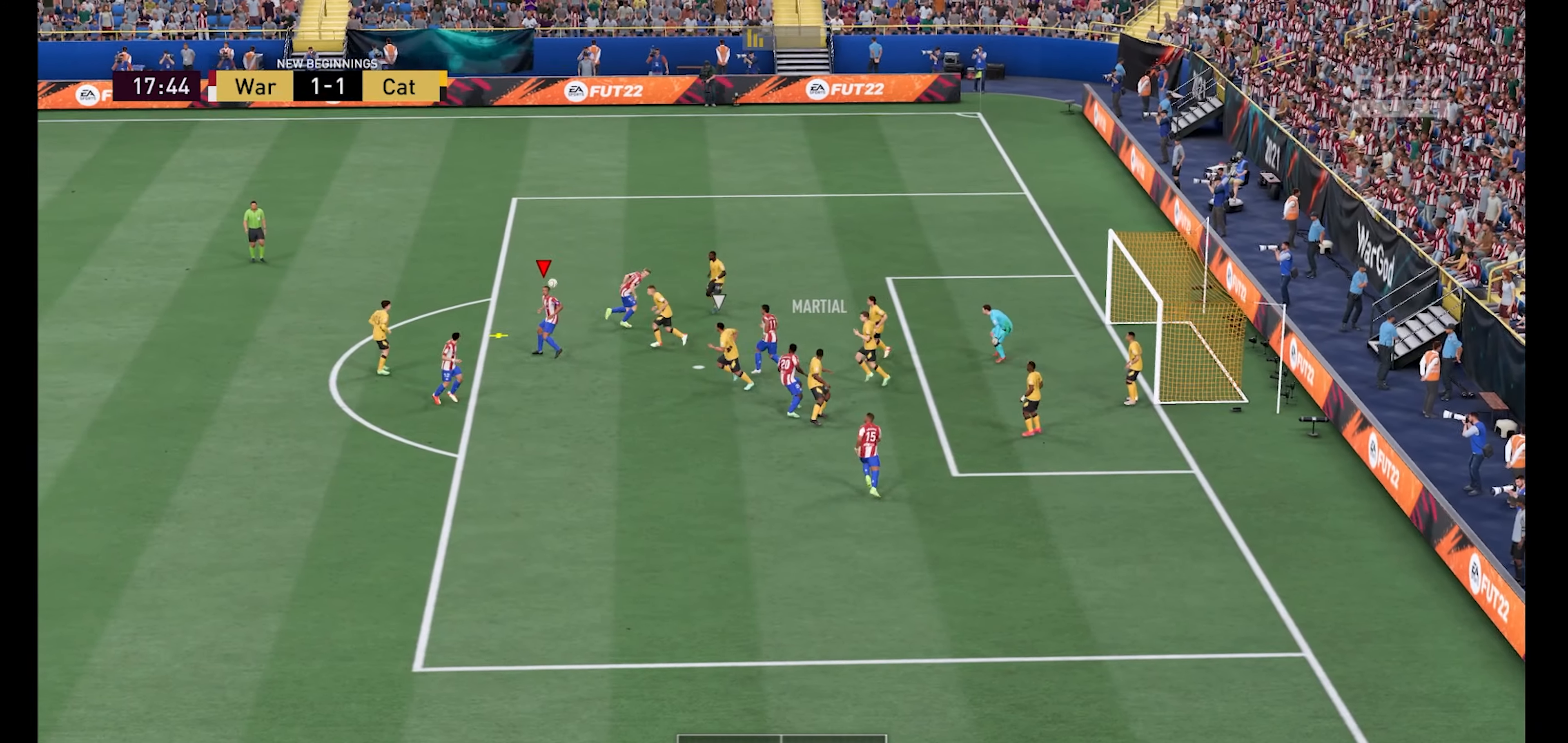
{"buttons": [], "left_stick": "down", "right_stick": "center", "events": []}
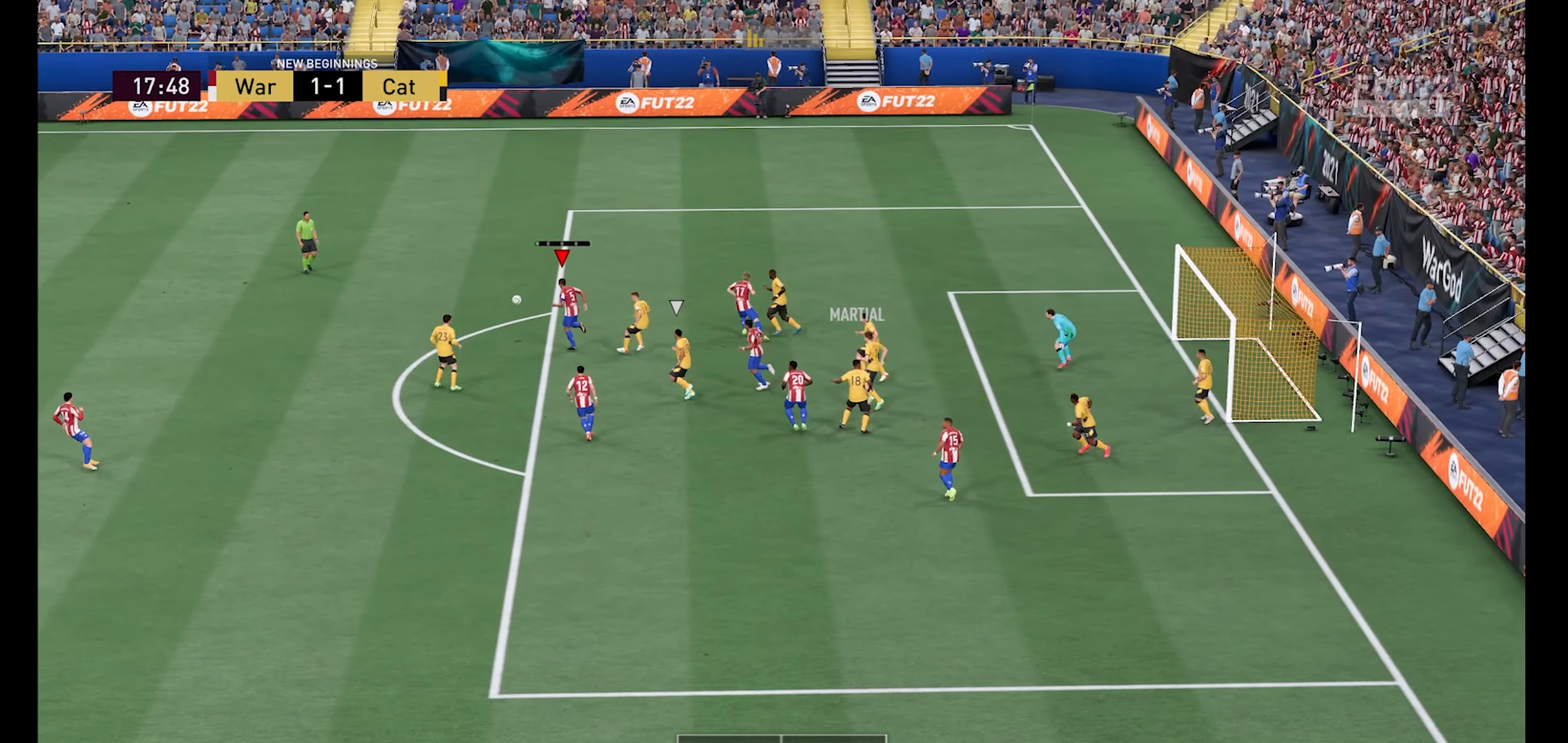
{"buttons": [], "left_stick": "down-left", "right_stick": "left", "events": [[100, "left_stick", "down-left"], [367, "right_stick", "left"]]}
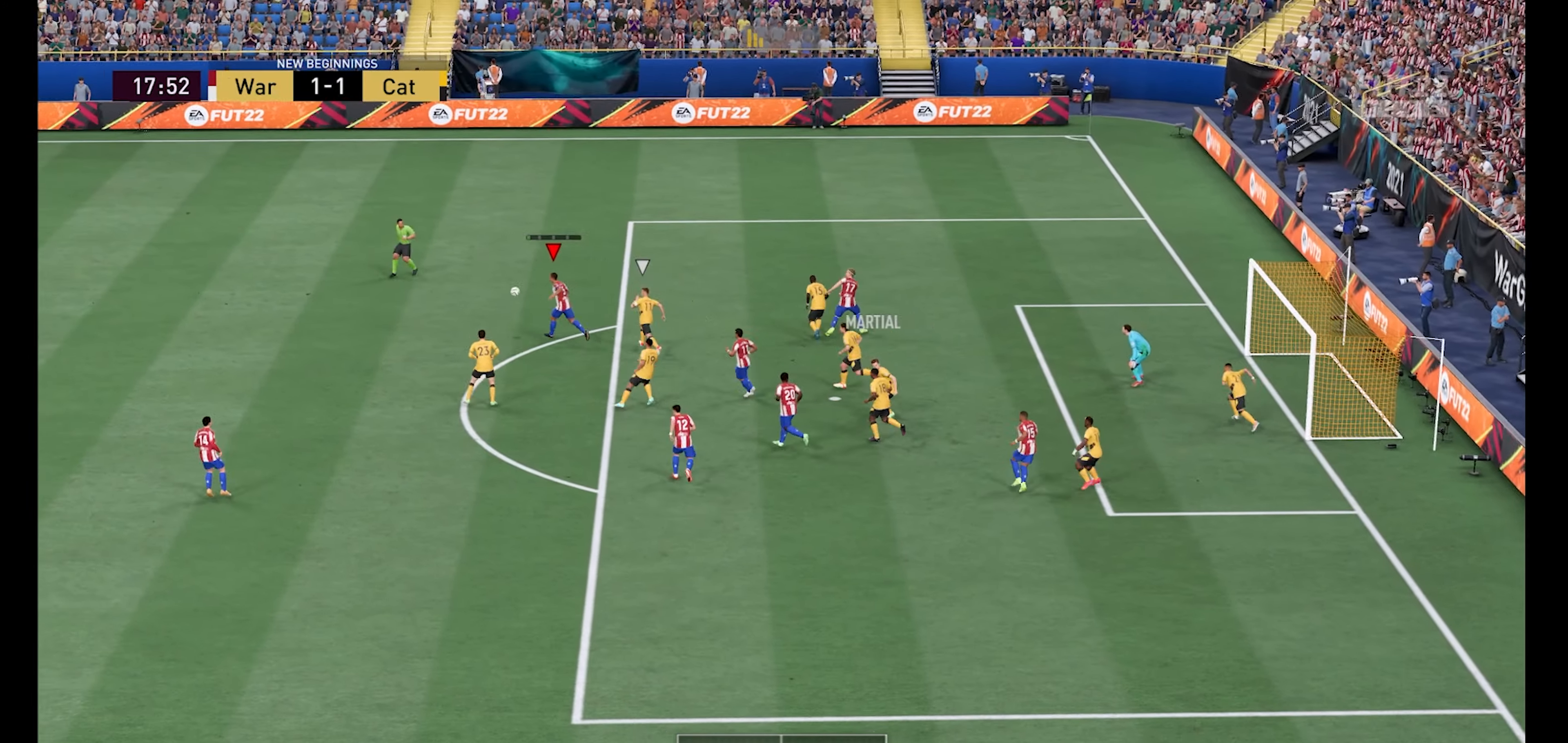
{"buttons": [], "left_stick": "down-left", "right_stick": "left", "events": []}
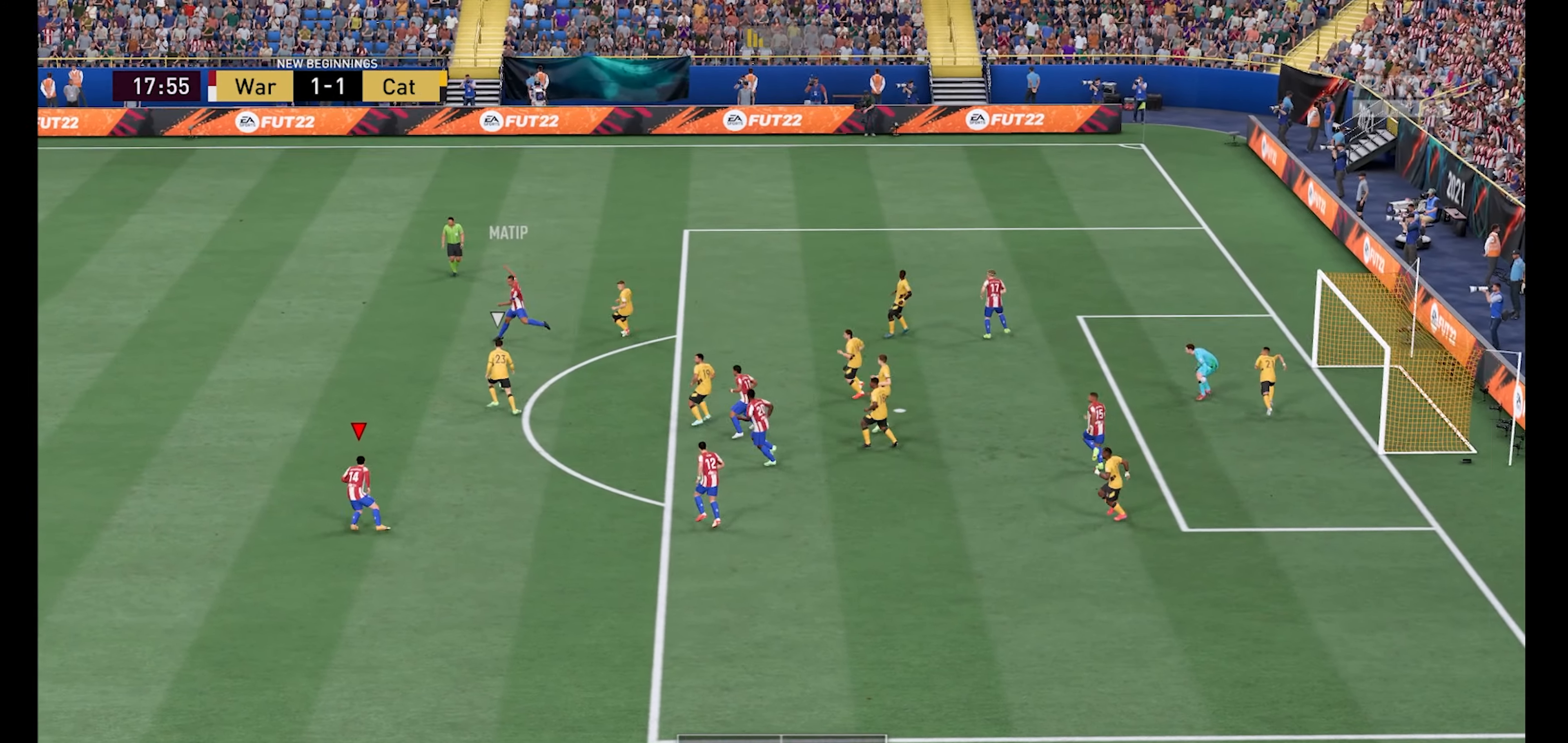
{"buttons": ["L1"], "left_stick": "down", "right_stick": "center", "events": [[34, "right_stick", "center"], [467, "L1", "down"], [500, "left_stick", "down"]]}
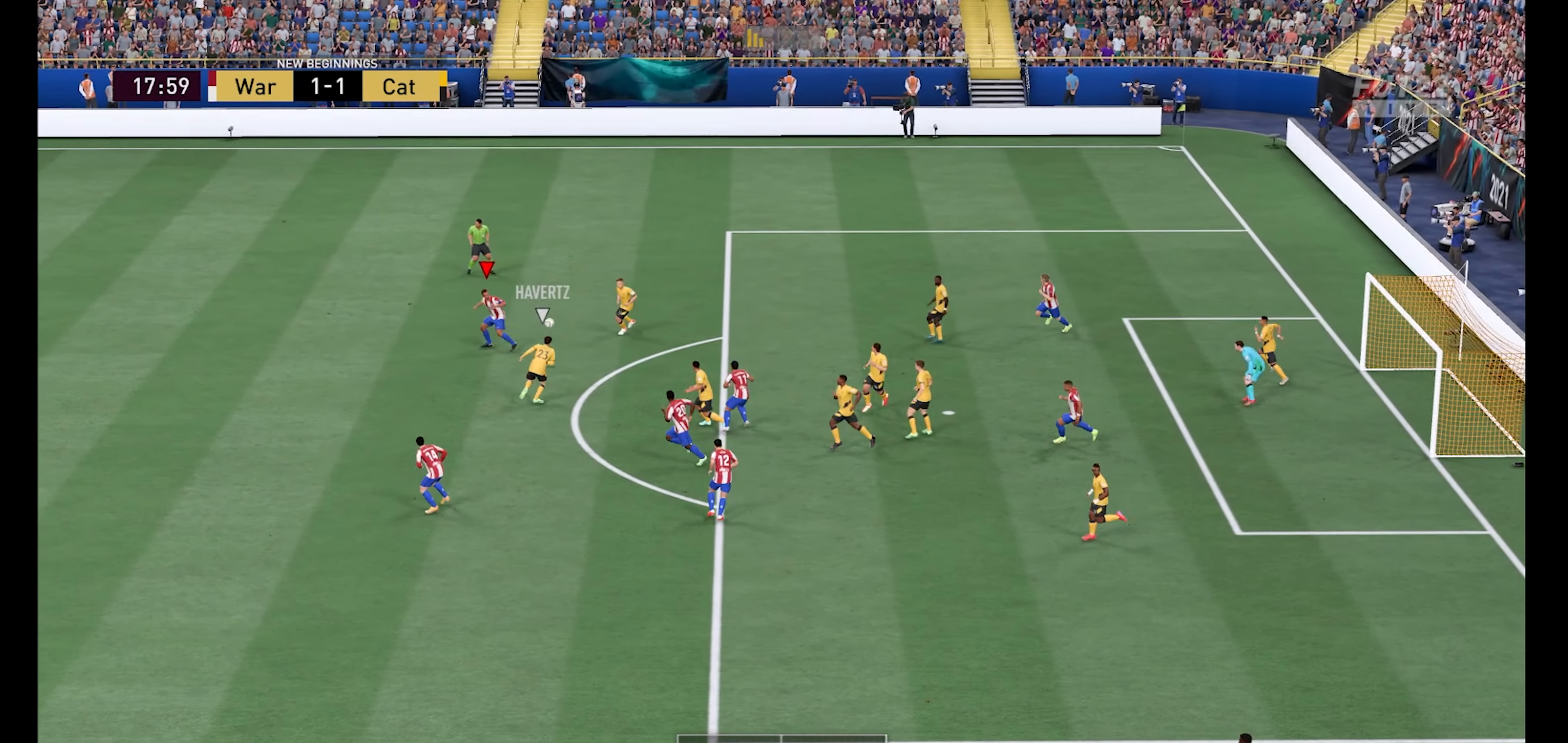
{"buttons": ["R1"], "left_stick": "up-right", "right_stick": "center", "events": [[100, "L1", "up"], [100, "X", "down"], [200, "left_stick", "down-right"], [234, "X", "up"], [400, "left_stick", "right"], [500, "R1", "down"], [500, "left_stick", "up-right"]]}
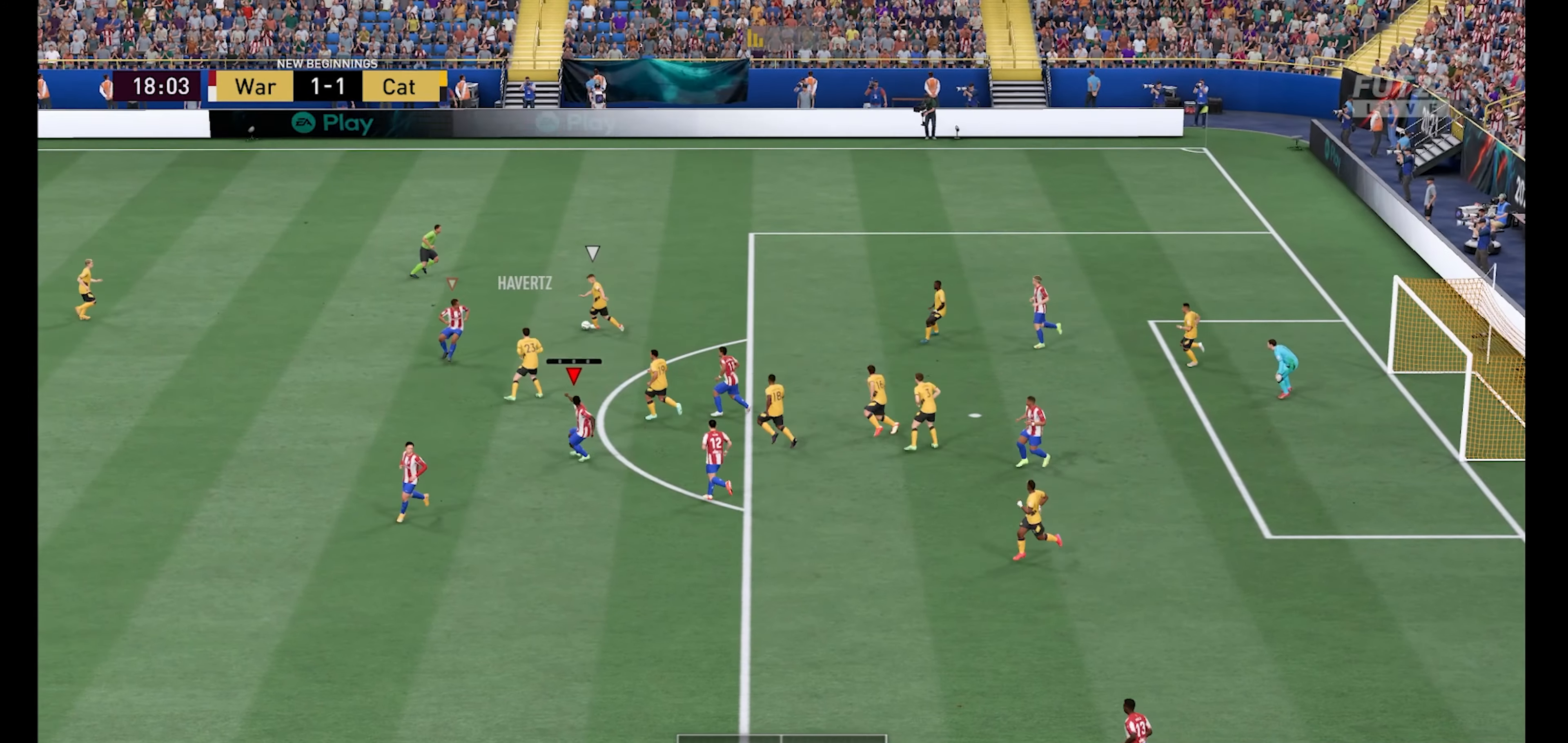
{"buttons": ["X", "R1"], "left_stick": "up", "right_stick": "center", "events": [[100, "left_stick", "up"], [200, "L1", "down"], [300, "L1", "up"], [434, "X", "down"]]}
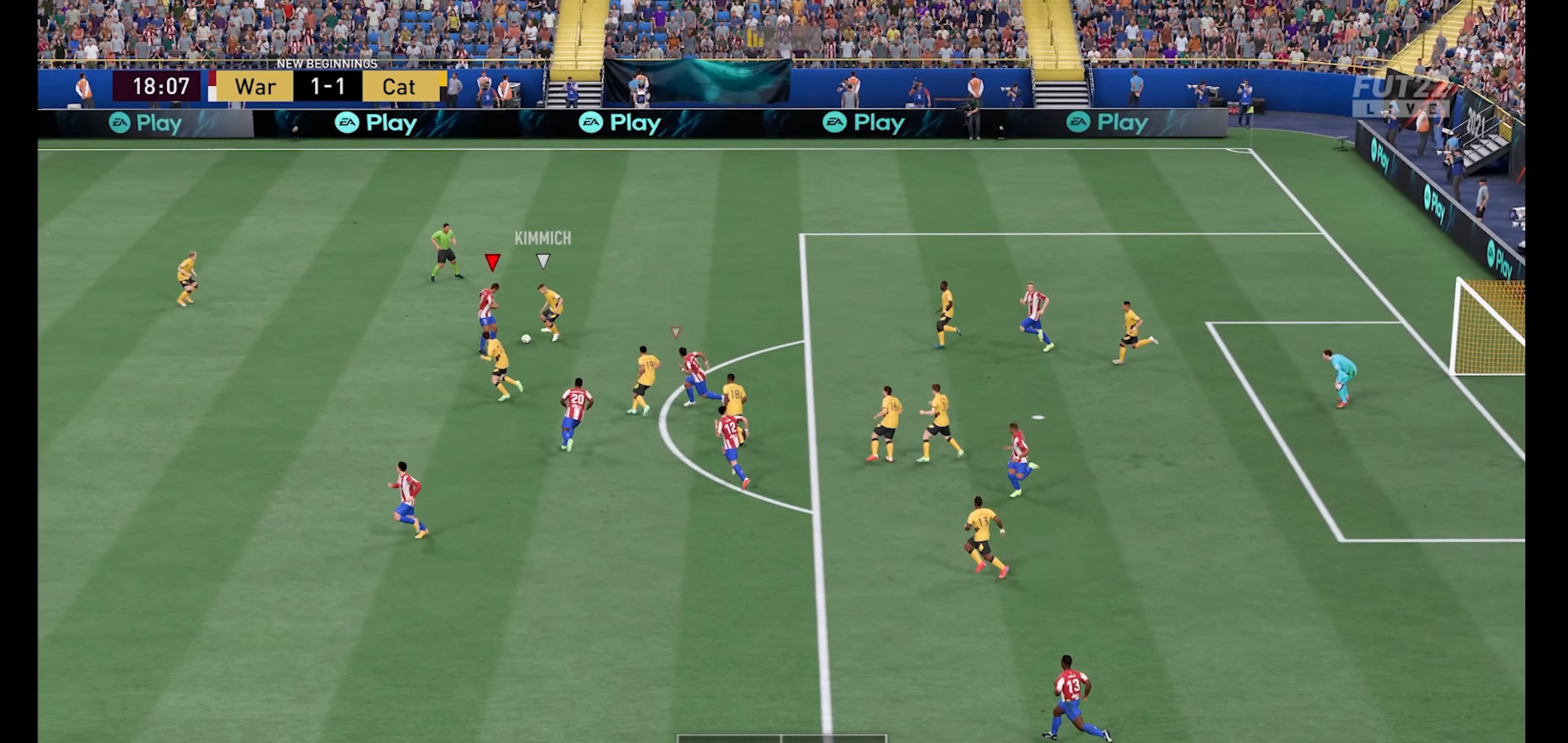
{"buttons": ["R1"], "left_stick": "up-right", "right_stick": "center", "events": [[34, "X", "up"], [167, "left_stick", "up-right"]]}
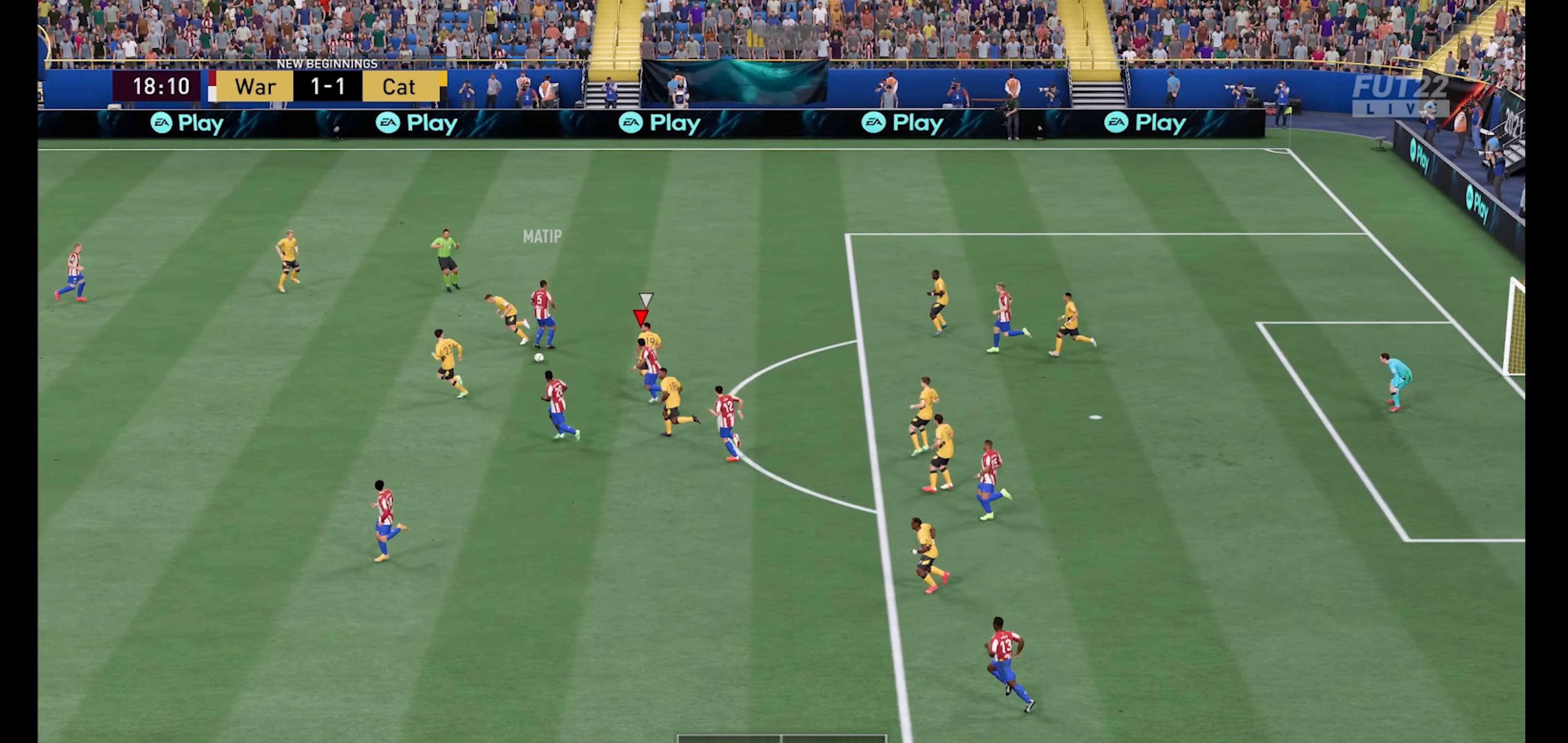
{"buttons": [], "left_stick": "down", "right_stick": "center", "events": [[200, "R1", "up"], [234, "left_stick", "down-right"], [300, "left_stick", "down"], [367, "A", "down"], [467, "A", "up"]]}
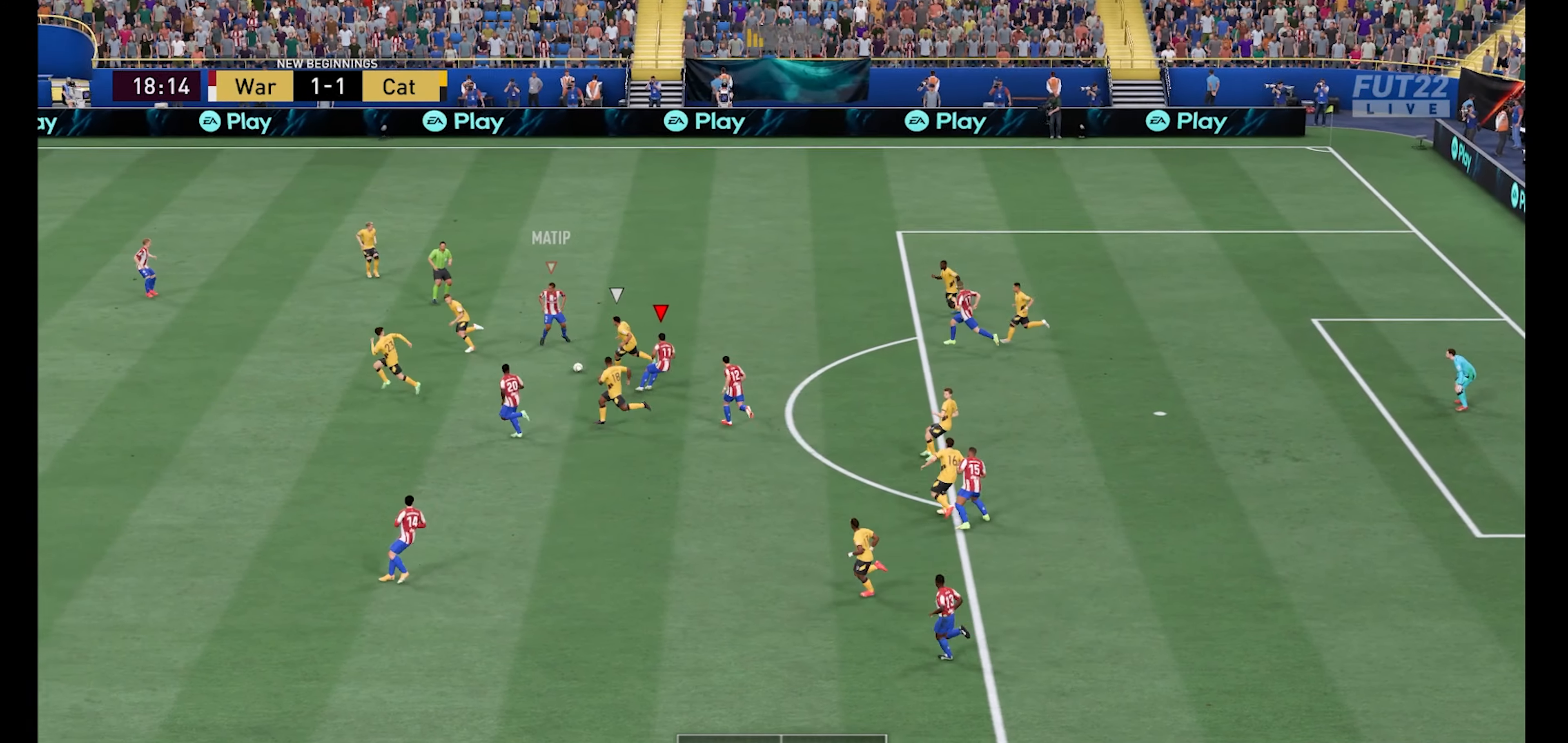
{"buttons": ["R1"], "left_stick": "down-left", "right_stick": "center", "events": [[100, "R1", "down"], [134, "L1", "down"], [267, "L1", "up"], [400, "left_stick", "down-left"]]}
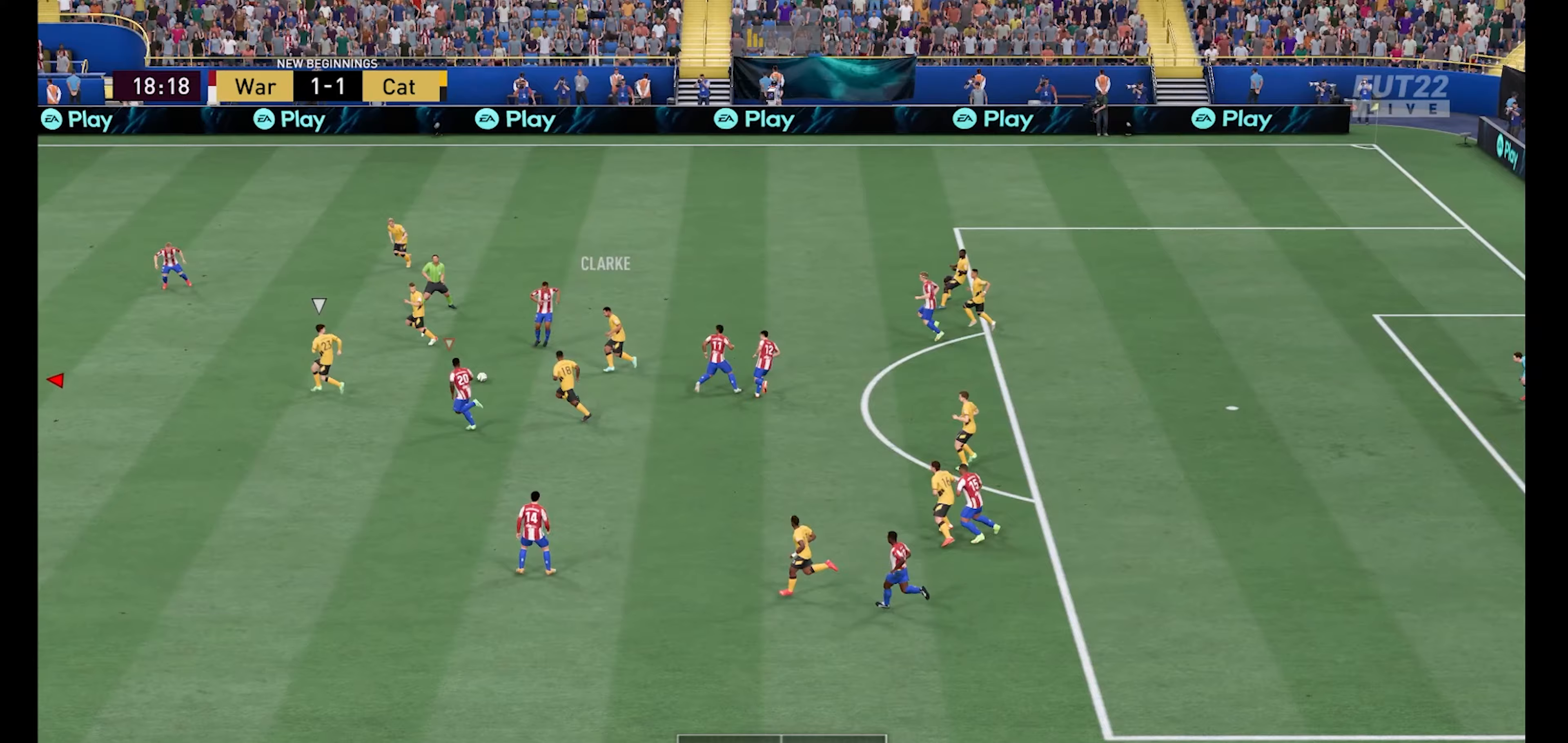
{"buttons": ["R1"], "left_stick": "up-right", "right_stick": "center", "events": [[467, "left_stick", "up-right"]]}
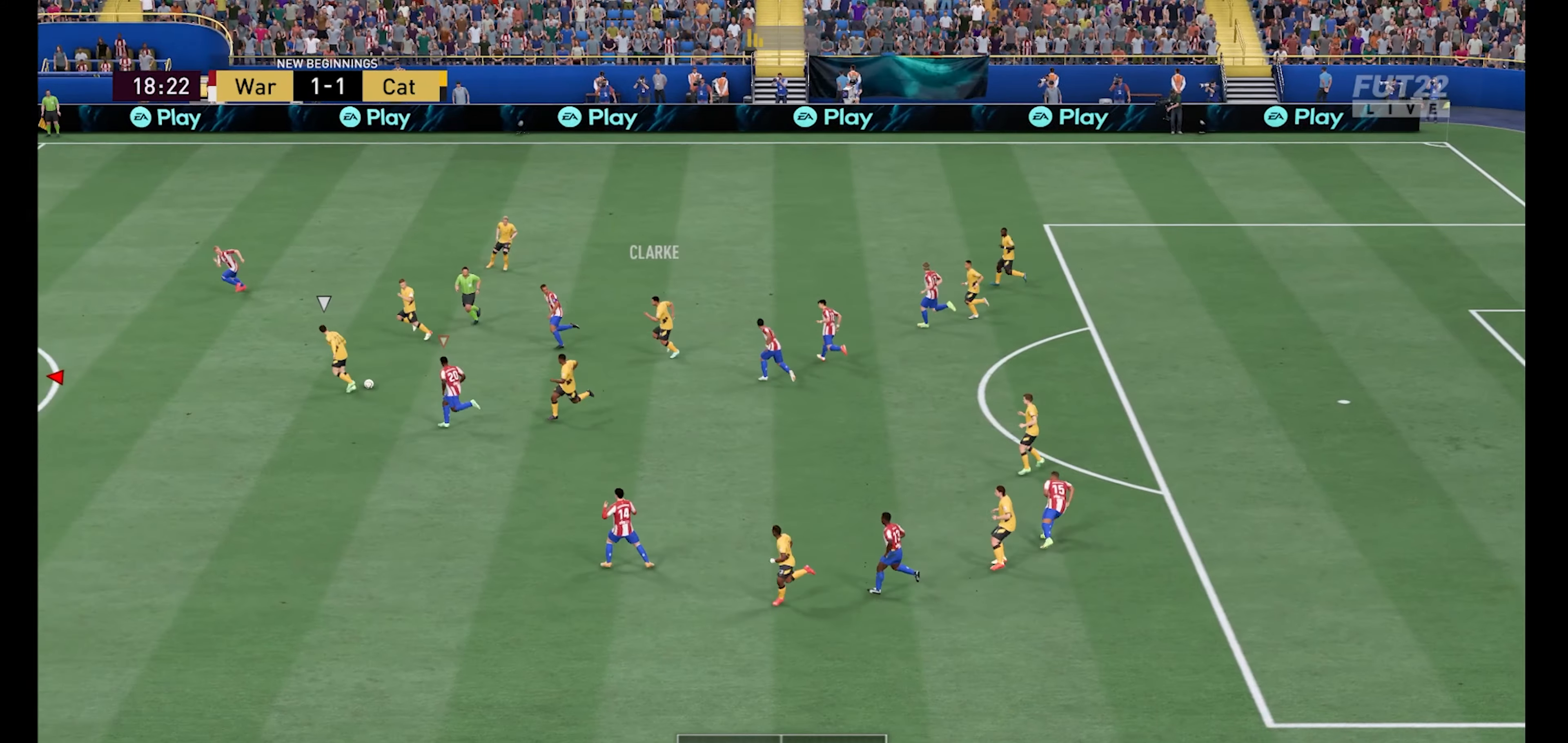
{"buttons": ["R1"], "left_stick": "up-right", "right_stick": "center", "events": []}
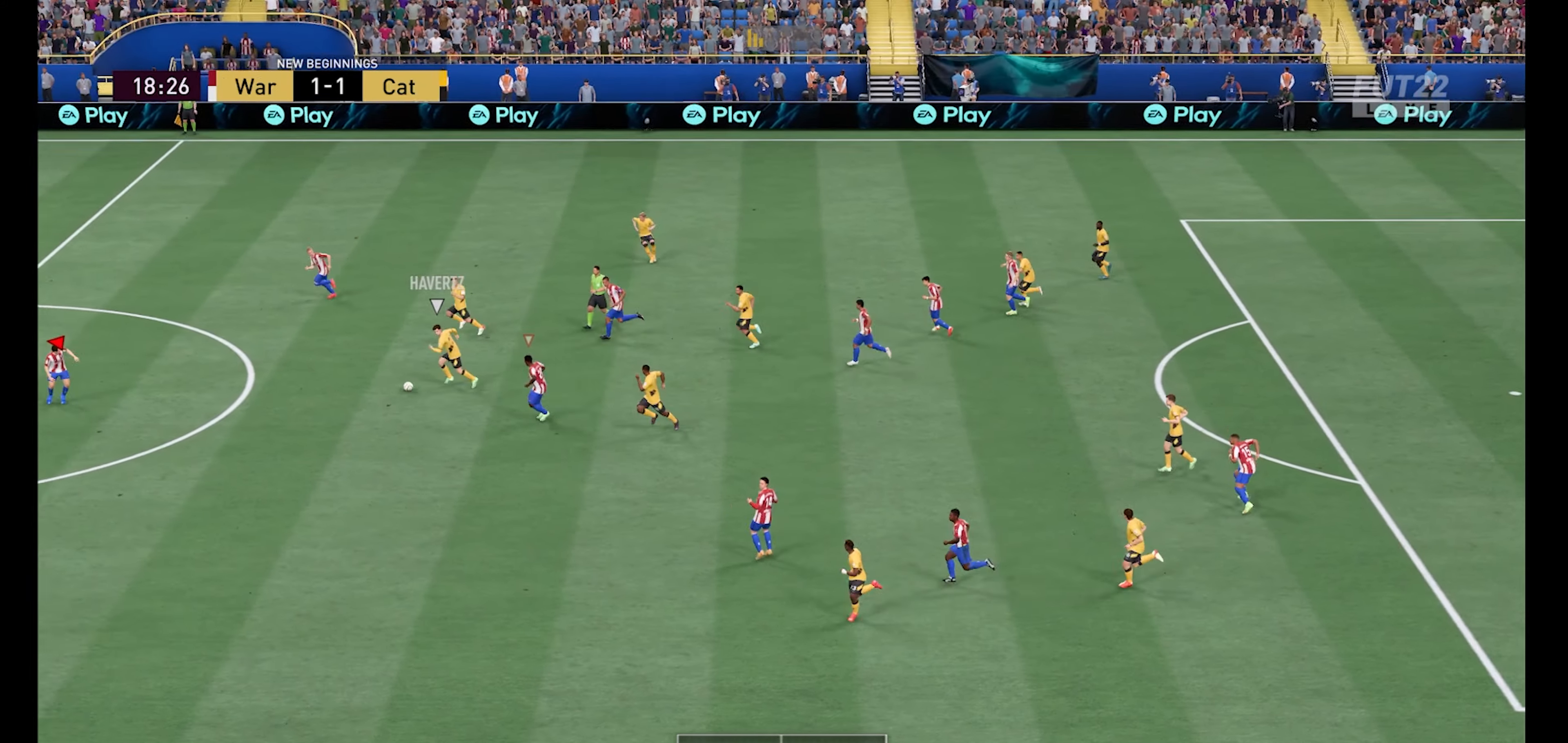
{"buttons": ["R1"], "left_stick": "down-left", "right_stick": "center", "events": [[100, "left_stick", "down"], [233, "left_stick", "down-left"]]}
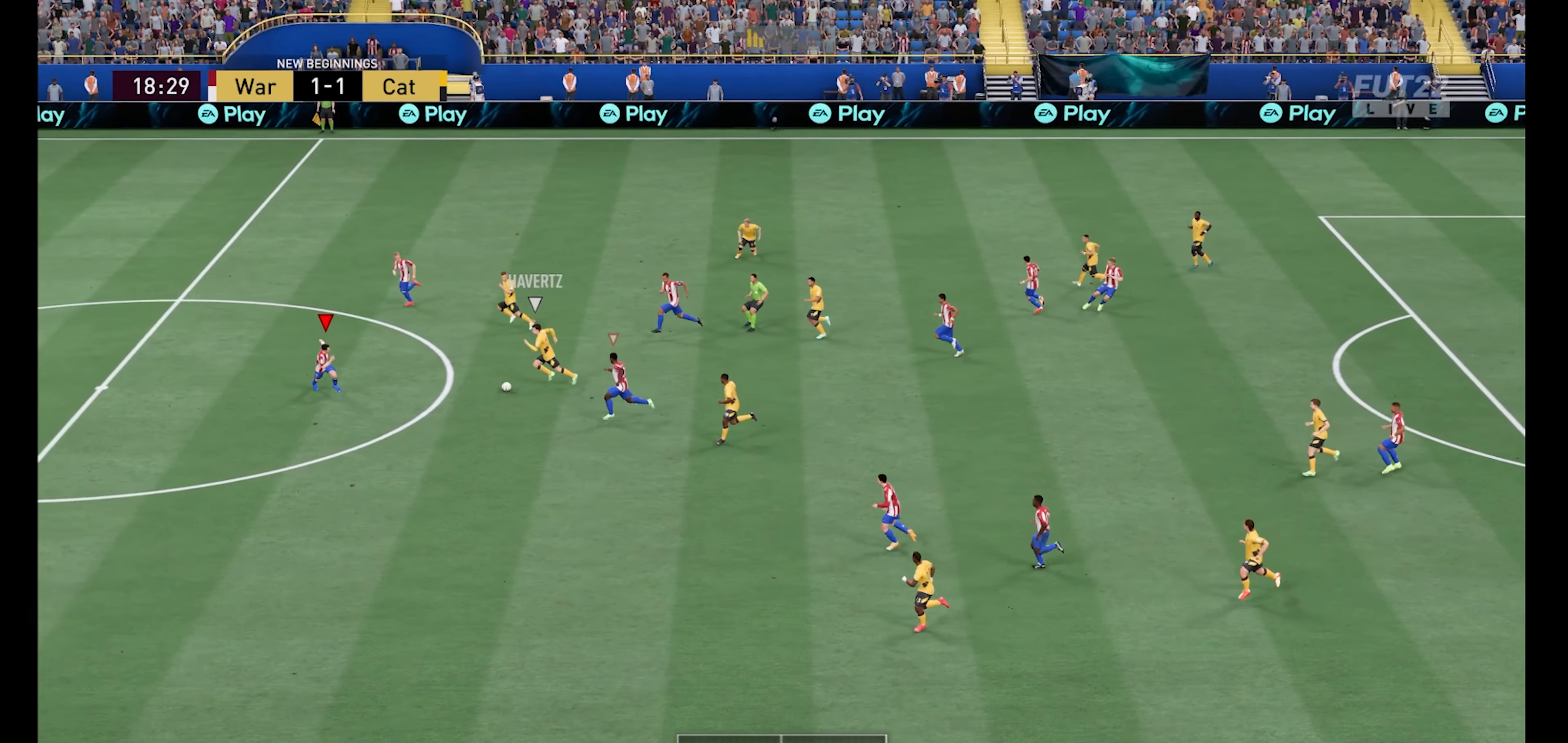
{"buttons": ["R1"], "left_stick": "left", "right_stick": "center", "events": [[200, "left_stick", "left"]]}
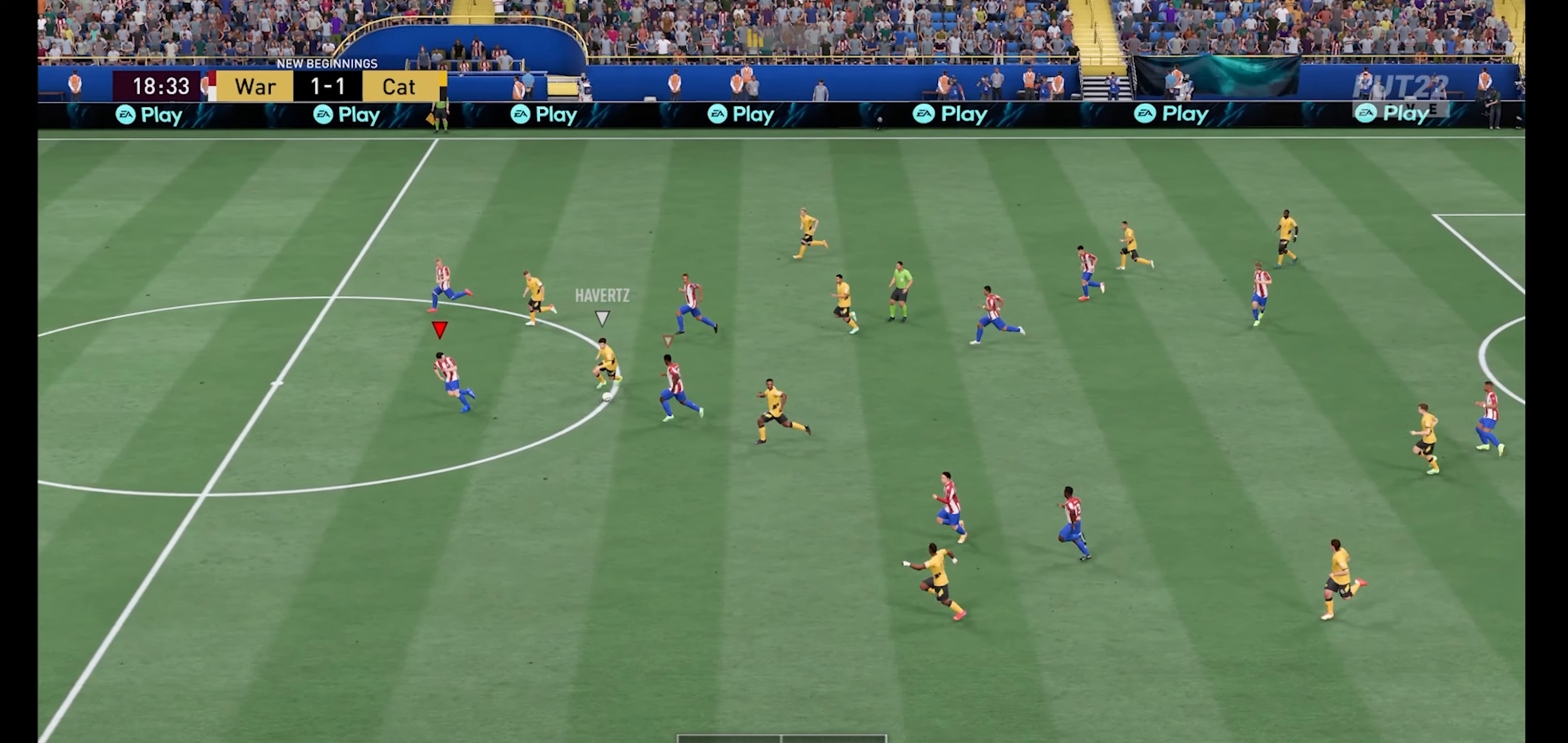
{"buttons": ["R1"], "left_stick": "down-left", "right_stick": "center", "events": [[100, "left_stick", "down-left"]]}